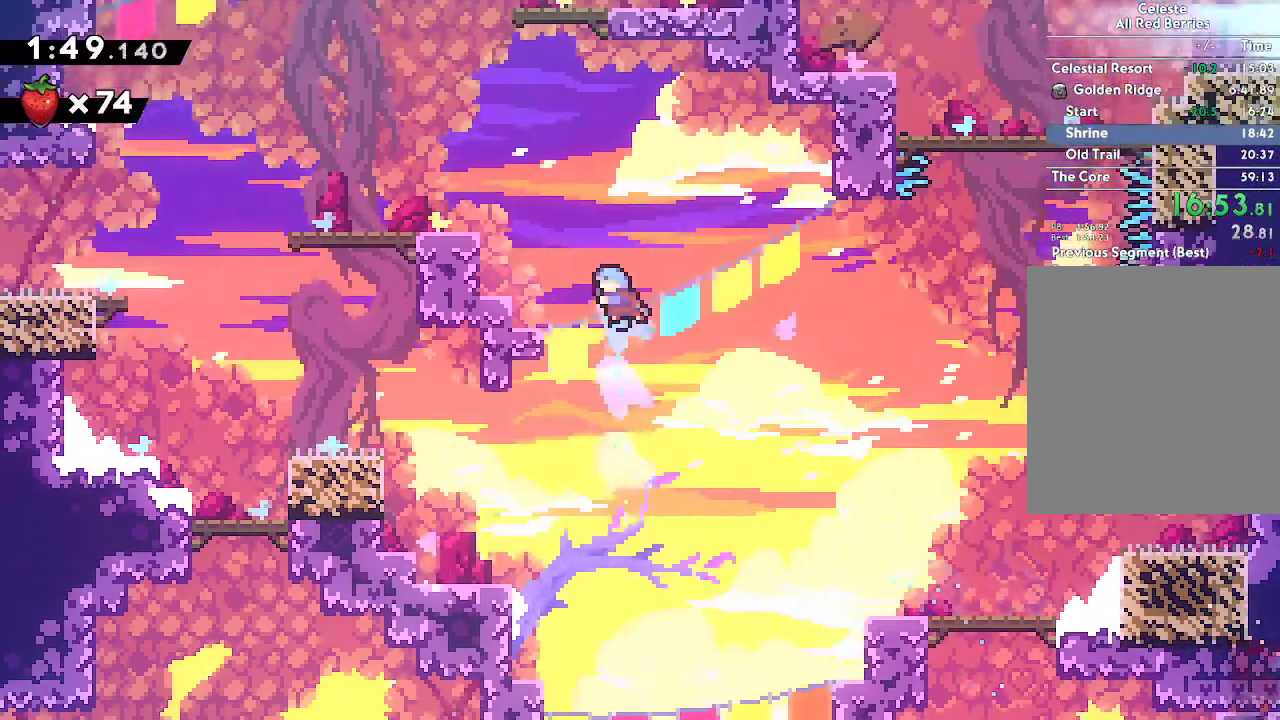
Gameplay with a controller (Xbox layout); each line is a JSON object with the inputs held at the frame after it (dt_ms = milliseconds from this image to that frame). "events" lists button and stick changes between this image and that frame as [ms after this image, input, new state], when the widget could be followed in between.
{"dt_ms": 500, "buttons": ["A"], "left_stick": "up", "right_stick": "center", "events": [[167, "A", "up"], [217, "L2", "up"], [317, "left_stick", "right"], [333, "A", "down"], [450, "left_stick", "up"]]}
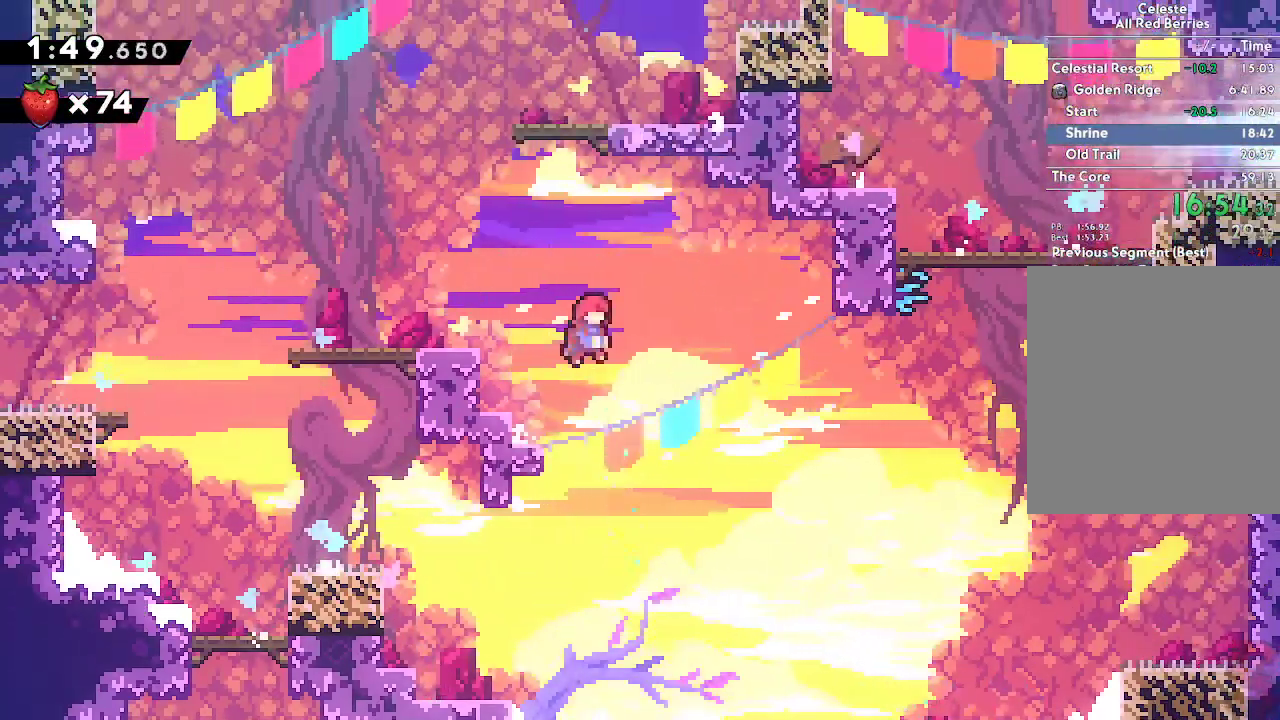
{"dt_ms": 500, "buttons": ["L2"], "left_stick": "right", "right_stick": "center", "events": [[33, "R2", "down"], [133, "L1", "down"], [183, "L1", "up"], [233, "L2", "down"], [250, "R2", "up"], [250, "left_stick", "right"], [317, "A", "up"], [383, "L1", "down"], [450, "L1", "up"]]}
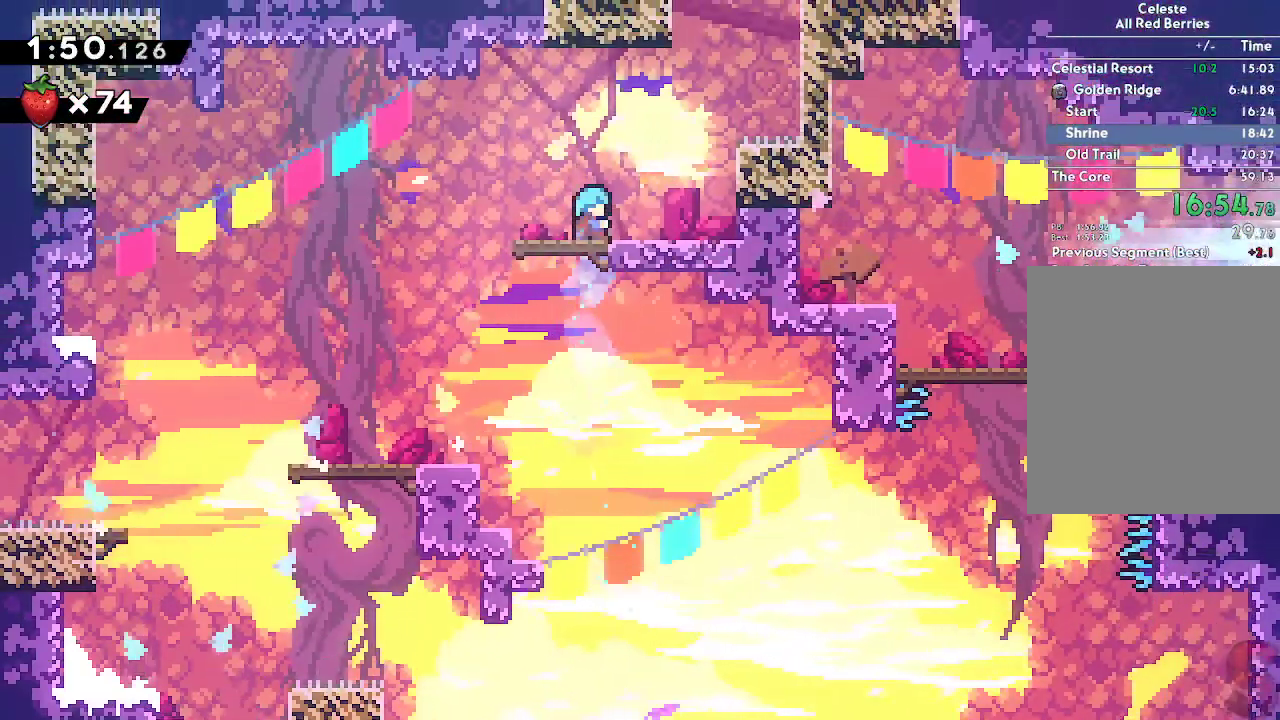
{"dt_ms": 500, "buttons": [], "left_stick": "right", "right_stick": "center", "events": [[117, "A", "down"], [217, "A", "up"], [300, "left_stick", "center"], [333, "L2", "up"], [483, "left_stick", "right"]]}
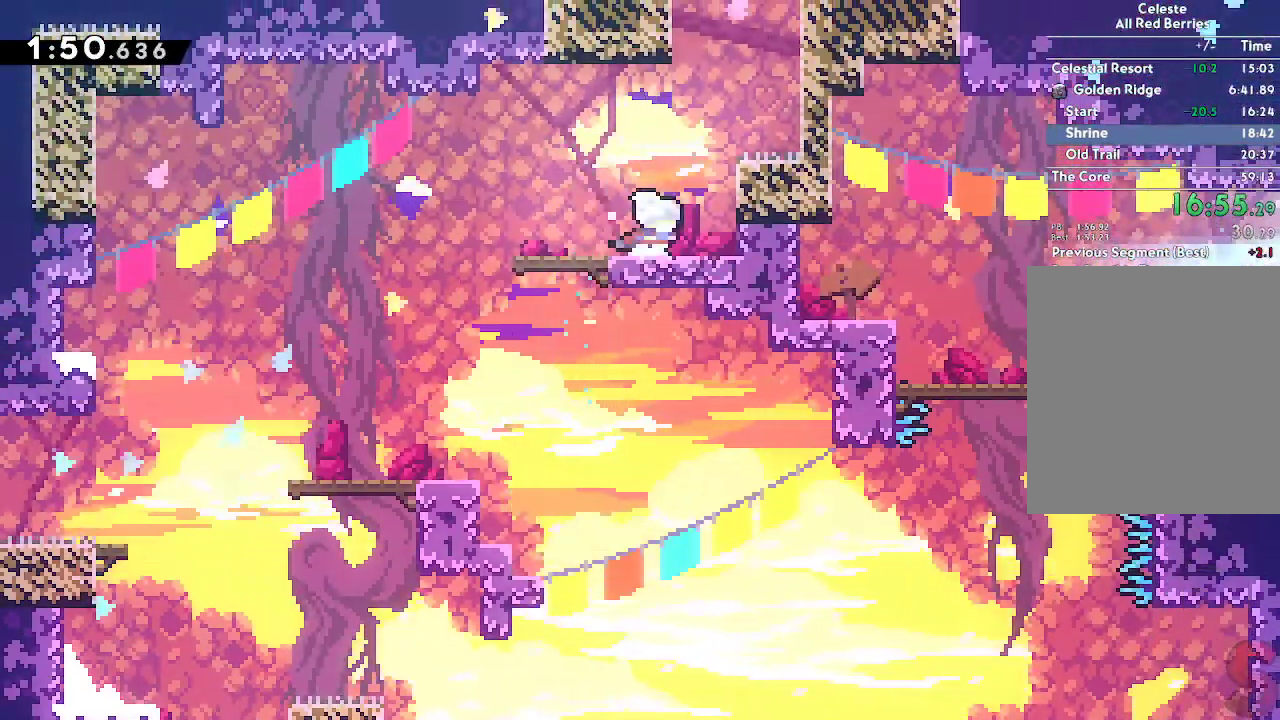
{"dt_ms": 500, "buttons": ["A"], "left_stick": "left", "right_stick": "center", "events": [[33, "A", "down"], [133, "left_stick", "up"], [200, "R2", "down"], [350, "R2", "up"], [367, "left_stick", "center"], [500, "left_stick", "left"]]}
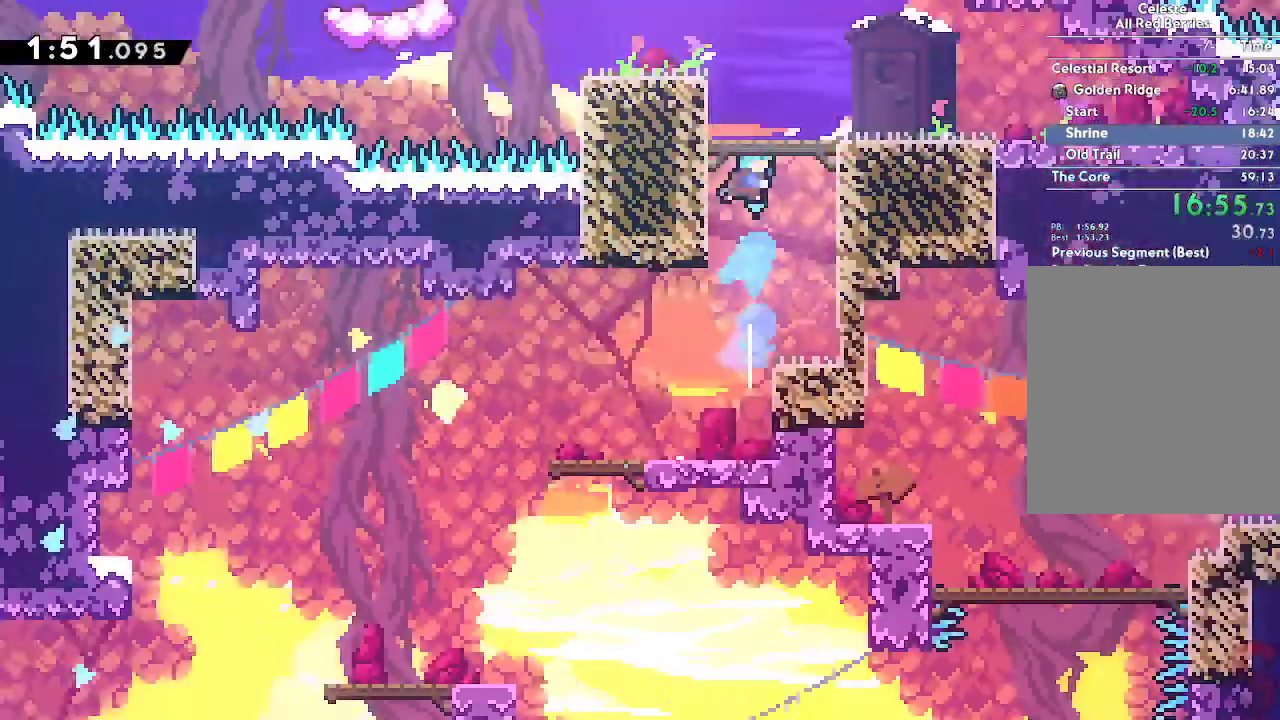
{"dt_ms": 1000, "buttons": ["A", "L2", "R2"], "left_stick": "up-left", "right_stick": "center"}
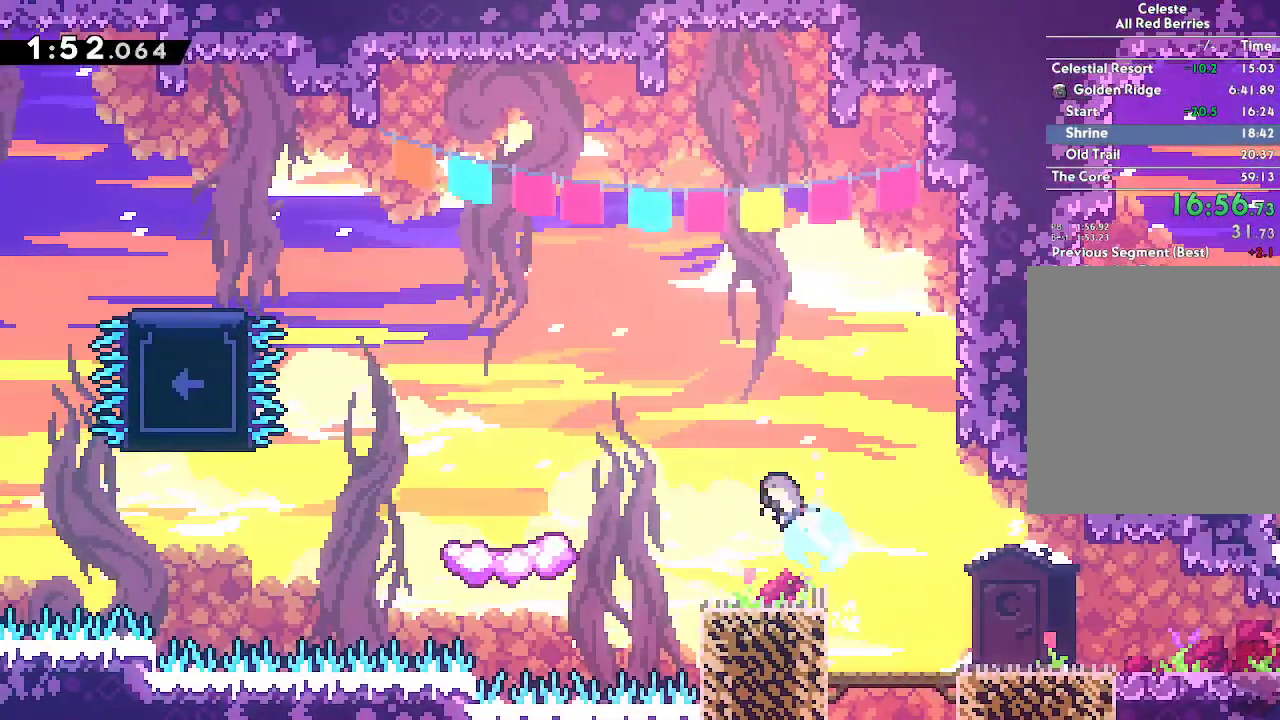
{"dt_ms": 500, "buttons": ["L1"], "left_stick": "left", "right_stick": "center", "events": [[67, "R2", "up"], [217, "left_stick", "left"], [233, "L2", "up"], [433, "L1", "down"], [467, "A", "up"]]}